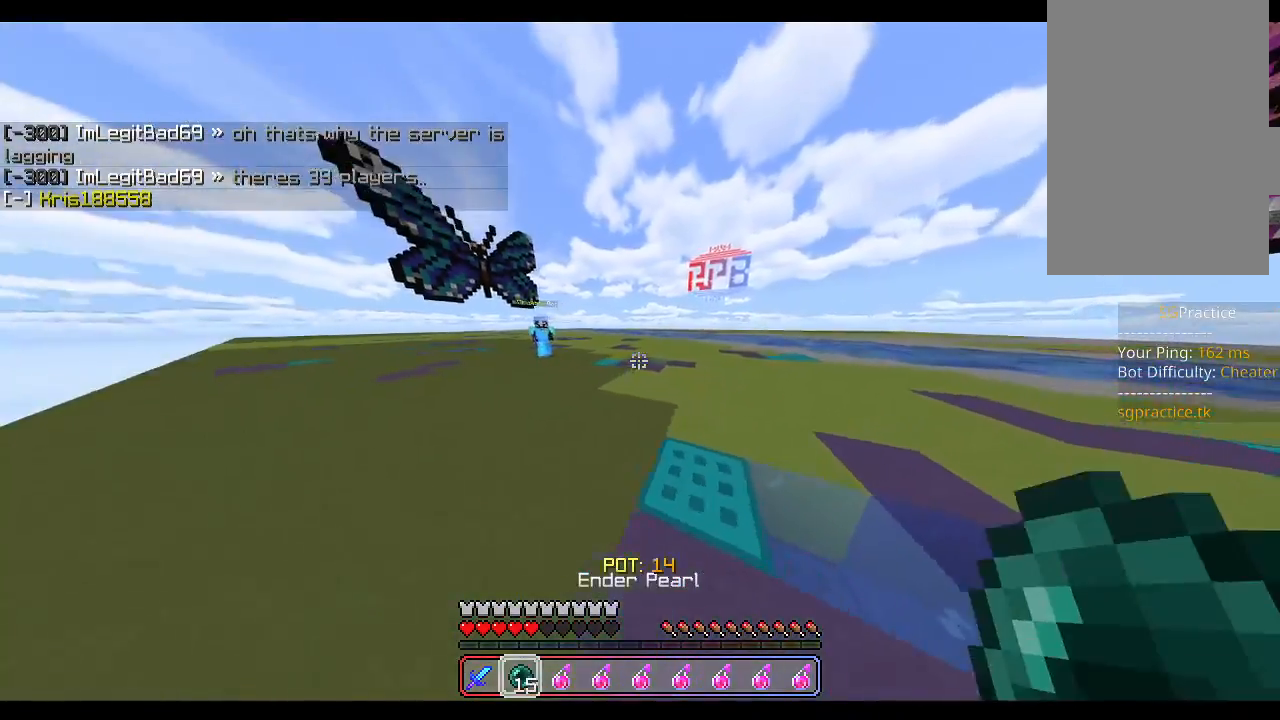
Gameplay with keyboard and mouse; each line is a JSON object with the keys and mouse buttons held at the frame after it. "events" lists presses ("down") and releases ("up") of "a", "d", "s", "shift", "space", "w", "mouse_left" and "mouse_right" between this image and that frame as [ms after this image, input, new state], when the widget could be followed in between. "mouse_left", "mouse_right" = the "left", "right" buttons of the "mouse" list. No other keys are recorded. Fast repeated clicks can show as one long hold. Mouse movement is not recorded.
{"keys": ["a", "s"], "mouse": [], "events": [[183, "d", "up"], [250, "a", "down"], [383, "mouse_left", "down"], [433, "mouse_left", "up"], [433, "s", "down"]]}
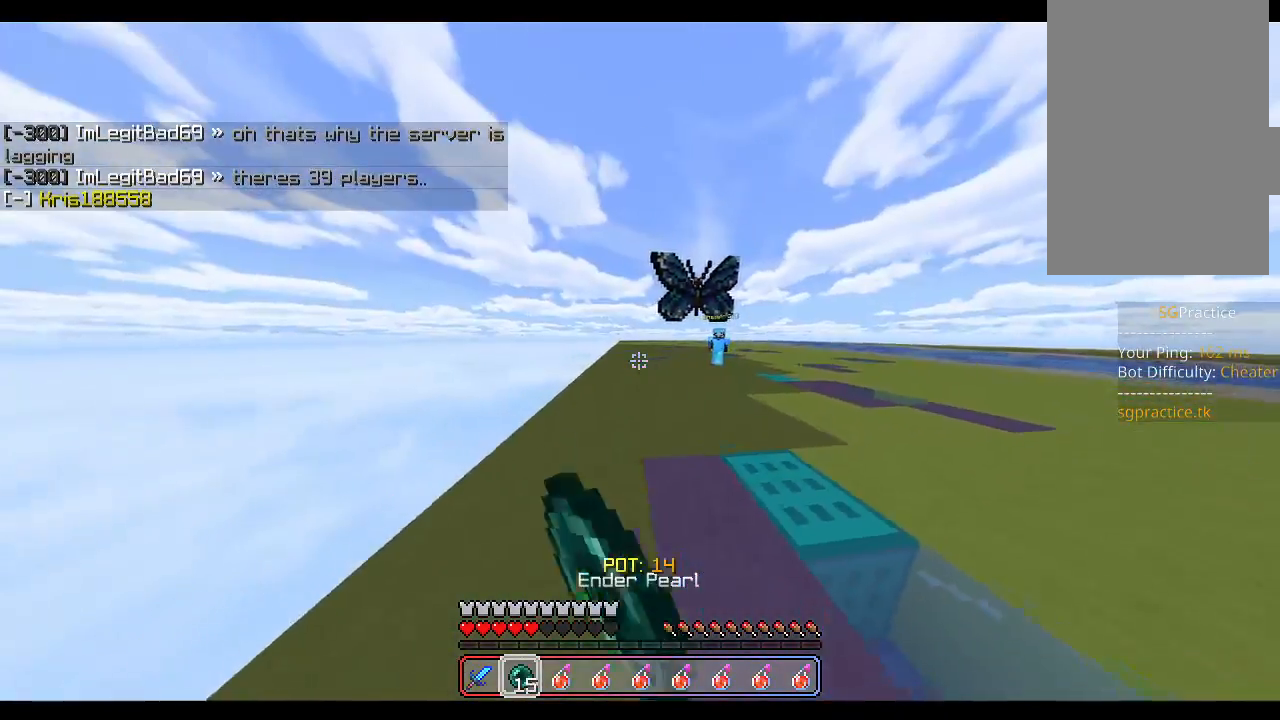
{"keys": ["w"], "mouse": [], "events": [[50, "a", "up"], [83, "d", "down"], [183, "s", "up"], [300, "d", "up"], [333, "w", "down"]]}
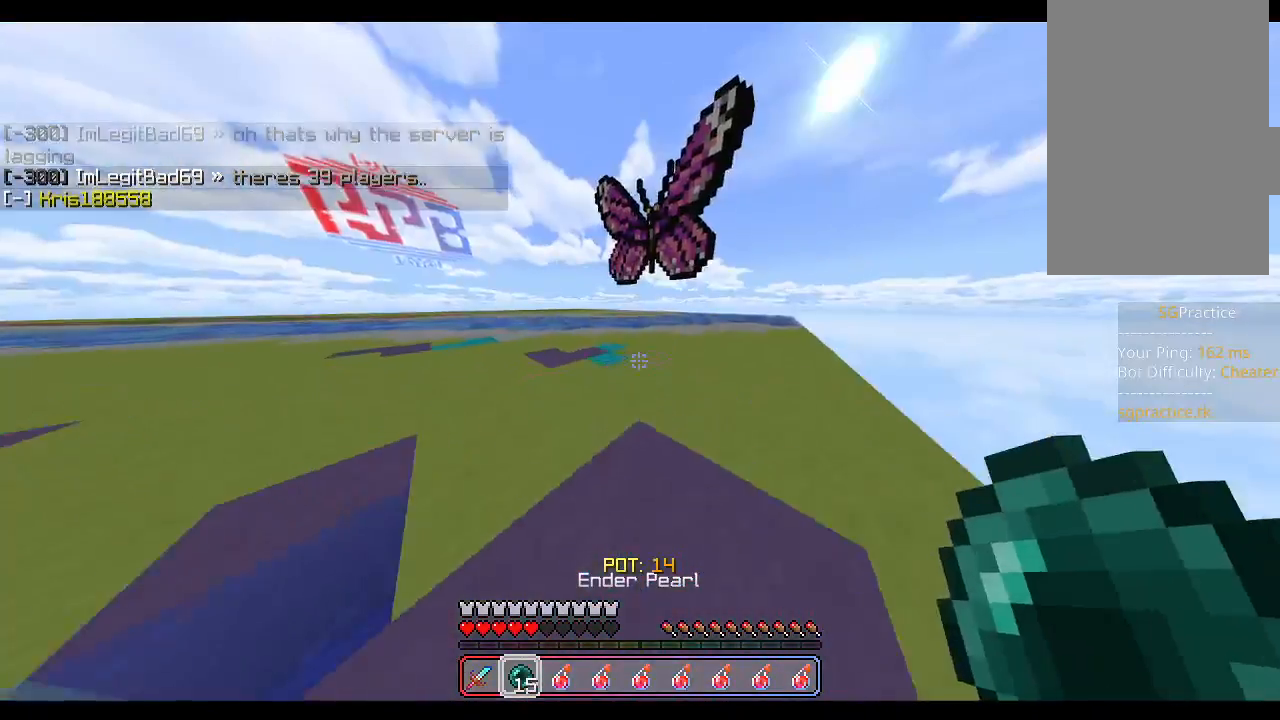
{"keys": ["w"], "mouse": [], "events": [[17, "mouse_left", "down"], [100, "mouse_left", "up"], [267, "mouse_left", "down"], [350, "mouse_left", "up"], [433, "mouse_left", "down"], [483, "mouse_left", "up"]]}
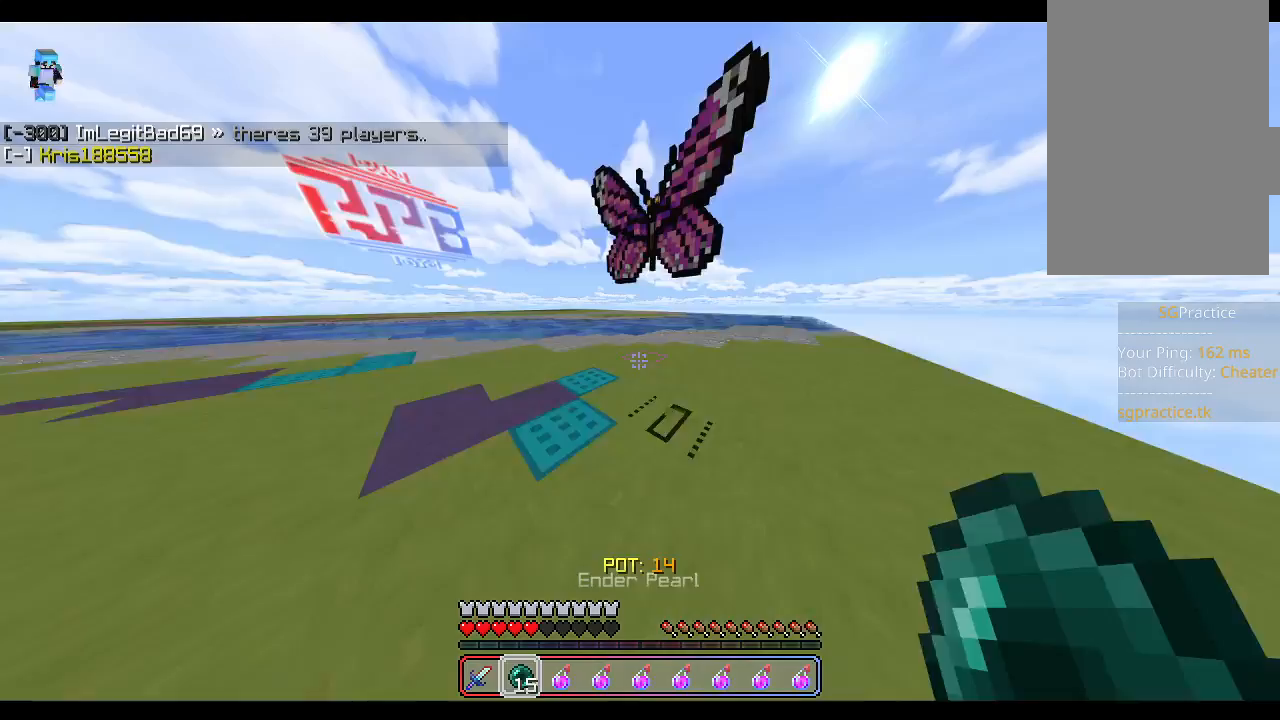
{"keys": ["w"], "mouse": [], "events": [[150, "mouse_left", "down"], [217, "mouse_left", "up"]]}
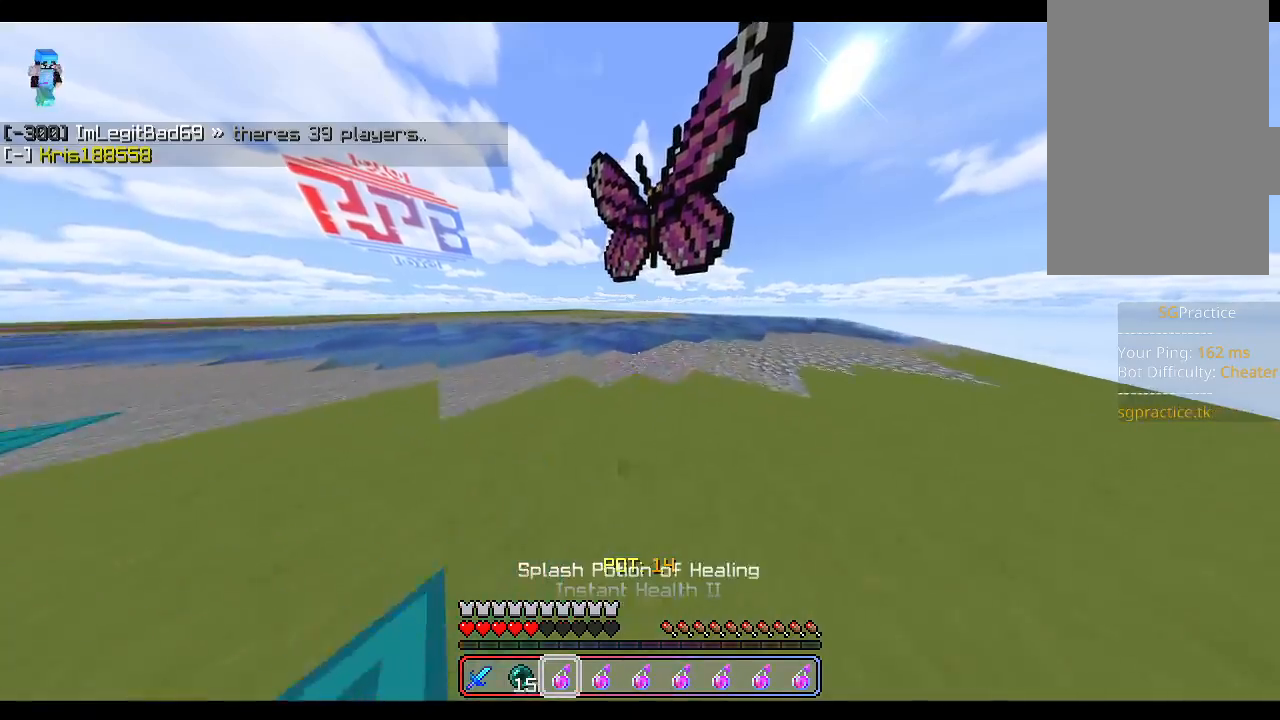
{"keys": ["w"], "mouse": [], "events": [[17, "mouse_left", "down"], [133, "mouse_left", "up"], [200, "mouse_left", "down"], [267, "mouse_left", "up"]]}
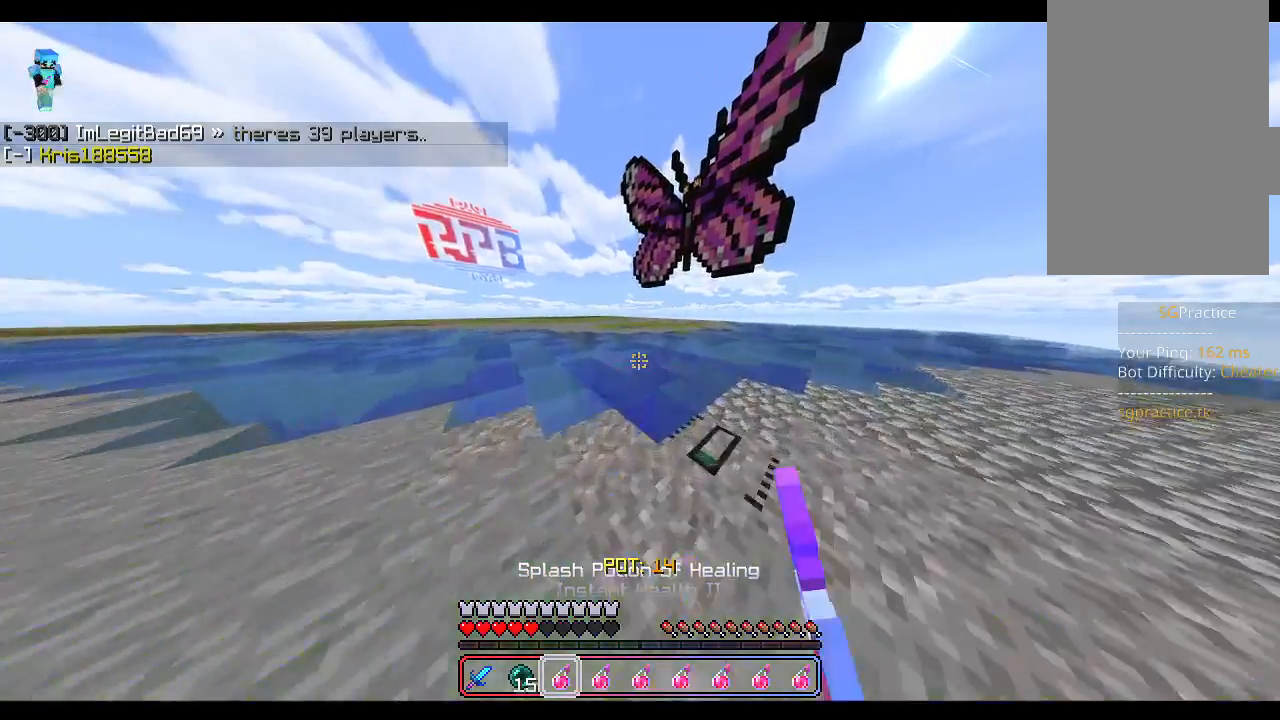
{"keys": ["a", "w"], "mouse": [], "events": [[33, "mouse_left", "down"], [167, "mouse_left", "up"], [217, "mouse_right", "down"], [333, "mouse_right", "up"], [367, "a", "down"]]}
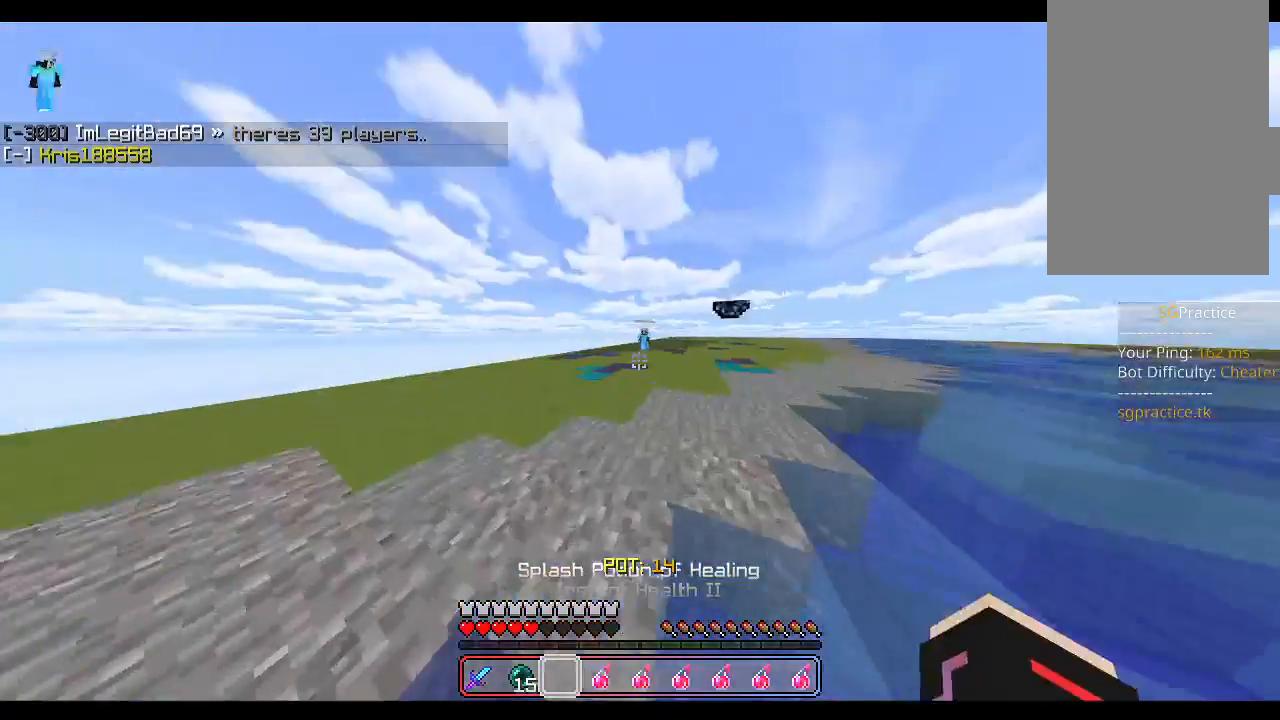
{"keys": [], "mouse": [], "events": [[17, "w", "up"], [233, "a", "up"], [267, "s", "down"], [367, "d", "down"], [383, "s", "up"], [467, "d", "up"]]}
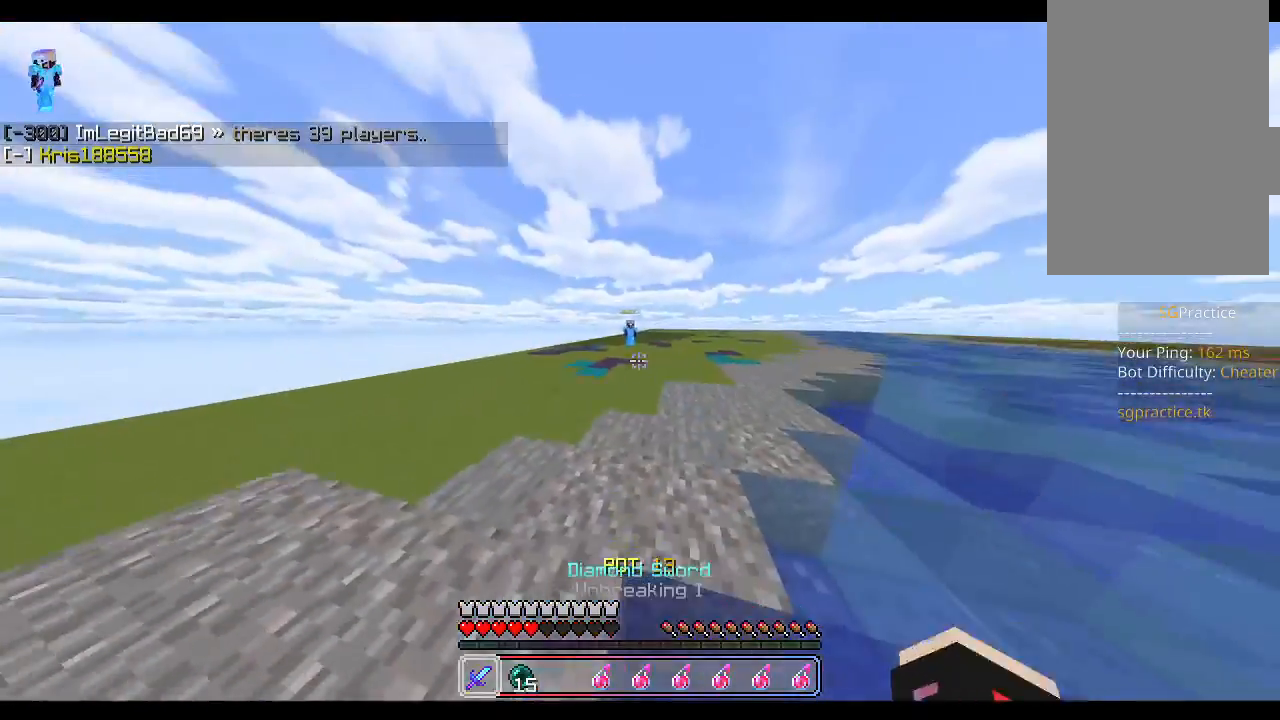
{"keys": ["w"], "mouse": [], "events": [[83, "w", "down"], [117, "w", "up"], [267, "s", "down"], [283, "d", "down"], [300, "s", "up"], [450, "d", "up"], [483, "w", "down"]]}
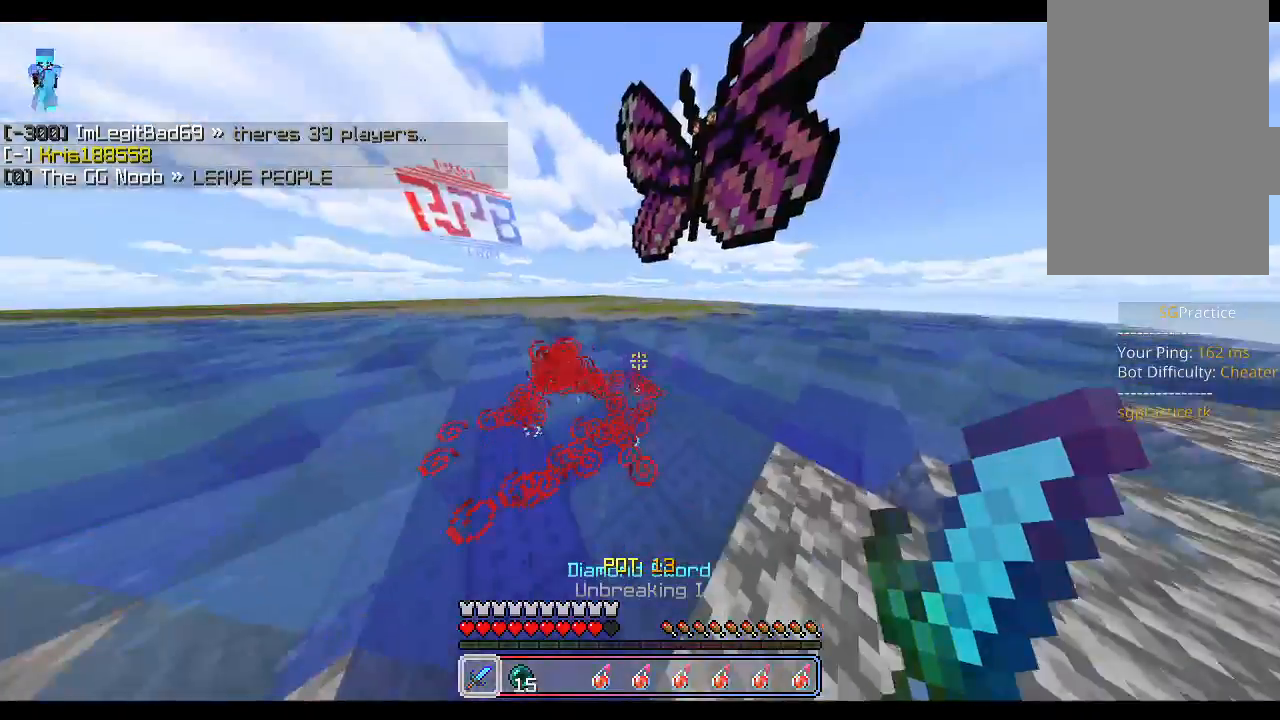
{"keys": ["a", "w"], "mouse": [], "events": [[233, "a", "down"]]}
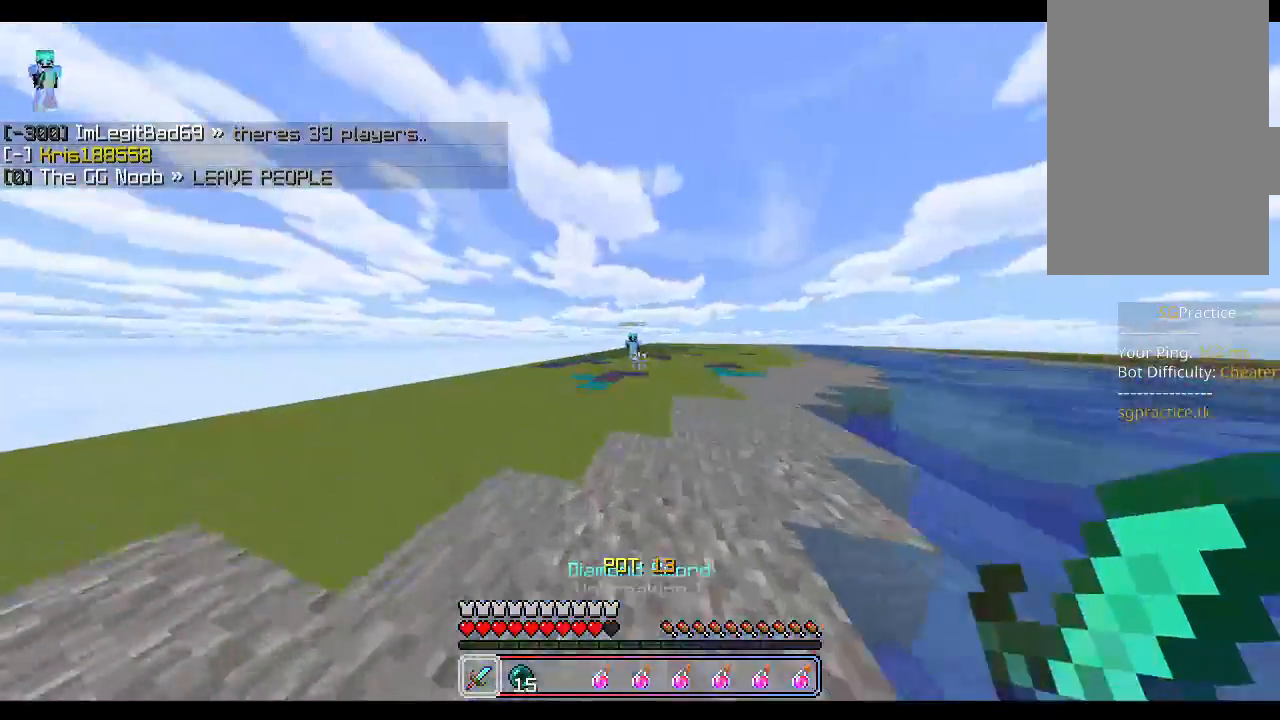
{"keys": ["a", "w"], "mouse": [], "events": []}
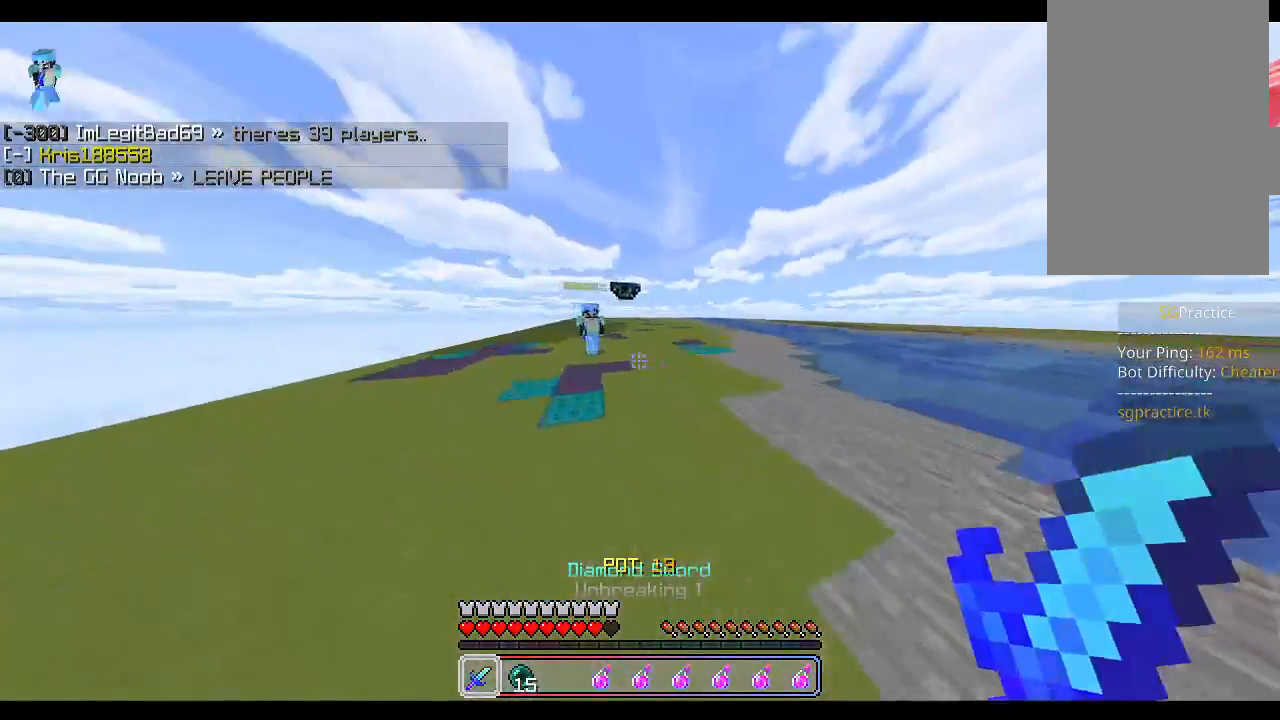
{"keys": ["a", "w"], "mouse": ["left"]}
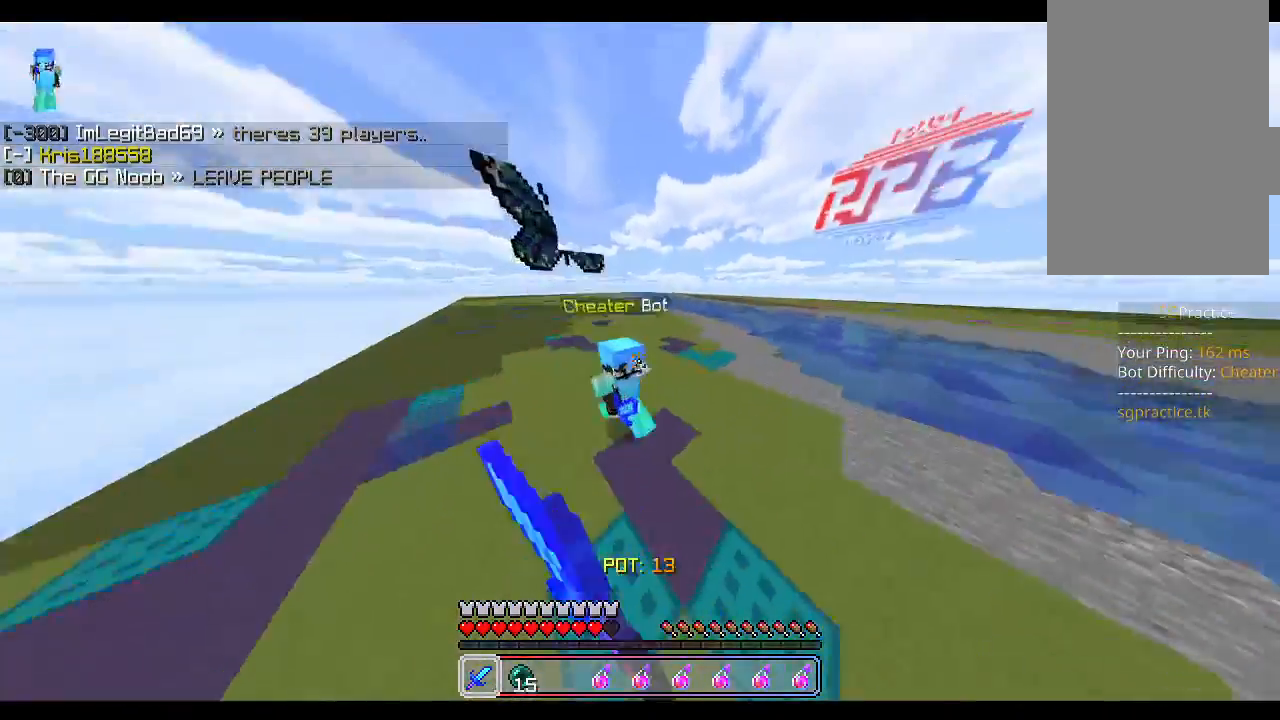
{"keys": ["d", "w"], "mouse": [], "events": [[67, "mouse_left", "up"], [117, "mouse_left", "down"], [133, "mouse_left", "up"], [183, "mouse_left", "down"], [217, "a", "up"], [233, "mouse_left", "up"], [267, "mouse_left", "down"], [317, "d", "down"], [317, "mouse_left", "up"], [333, "mouse_left", "down"], [367, "mouse_left", "up"], [450, "mouse_left", "down"], [500, "mouse_left", "up"]]}
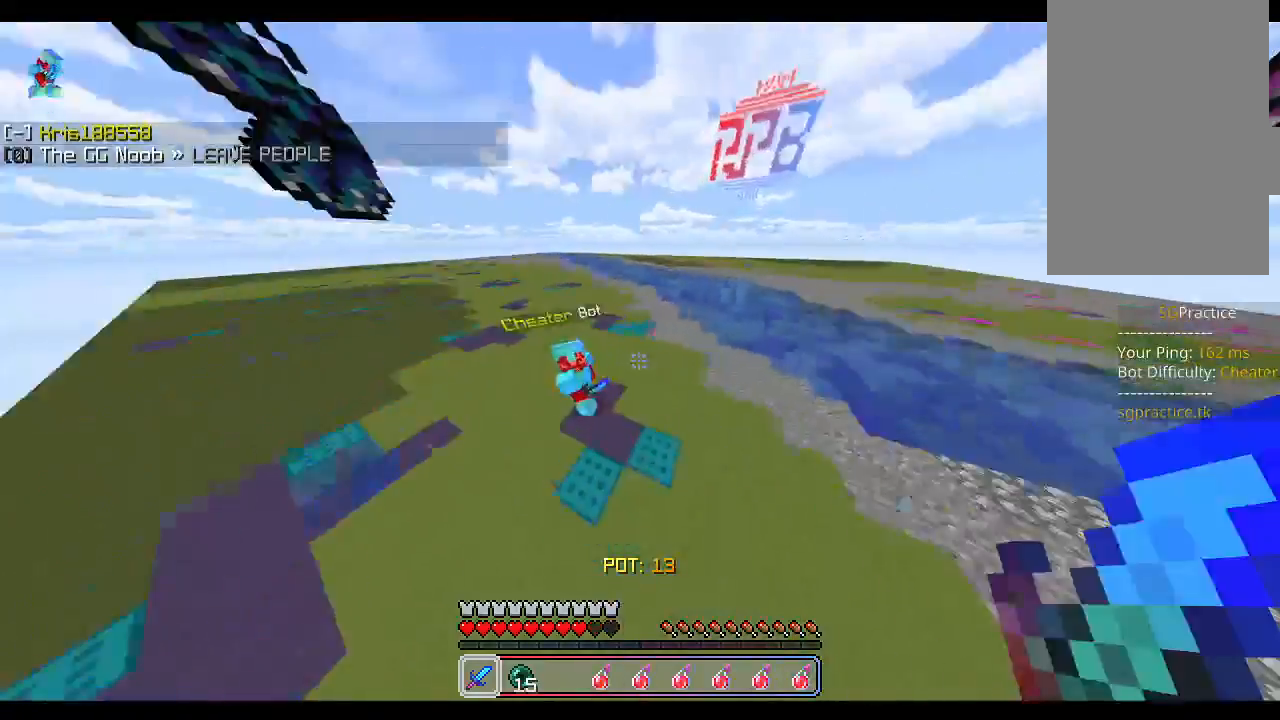
{"keys": ["a", "w"], "mouse": [], "events": [[17, "d", "up"], [33, "mouse_left", "down"], [67, "mouse_left", "up"], [333, "a", "down"]]}
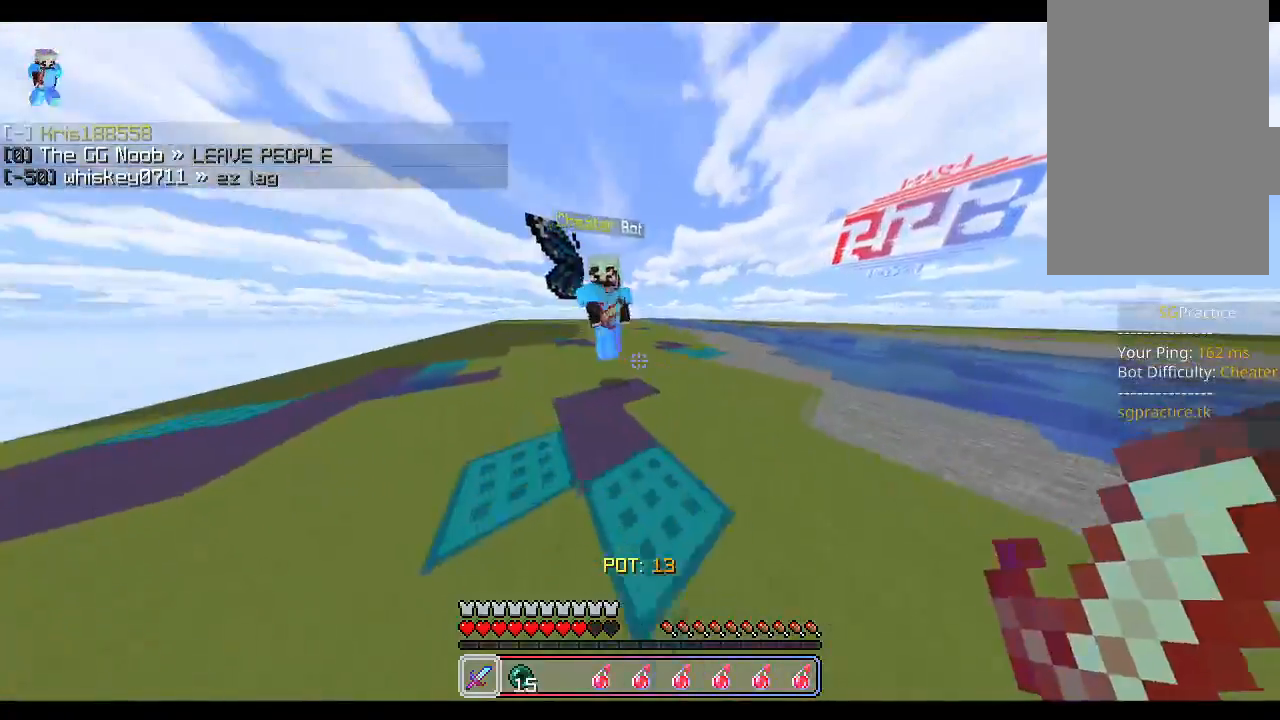
{"keys": ["w"], "mouse": ["left"], "events": [[50, "space", "down"], [133, "a", "up"], [150, "mouse_left", "down"], [200, "mouse_left", "up"], [217, "space", "up"], [217, "w", "up"], [233, "mouse_left", "down"], [283, "mouse_left", "up"], [300, "mouse_left", "down"], [367, "mouse_left", "up"], [400, "mouse_left", "down"], [450, "w", "down"], [467, "mouse_left", "up"], [483, "mouse_left", "down"]]}
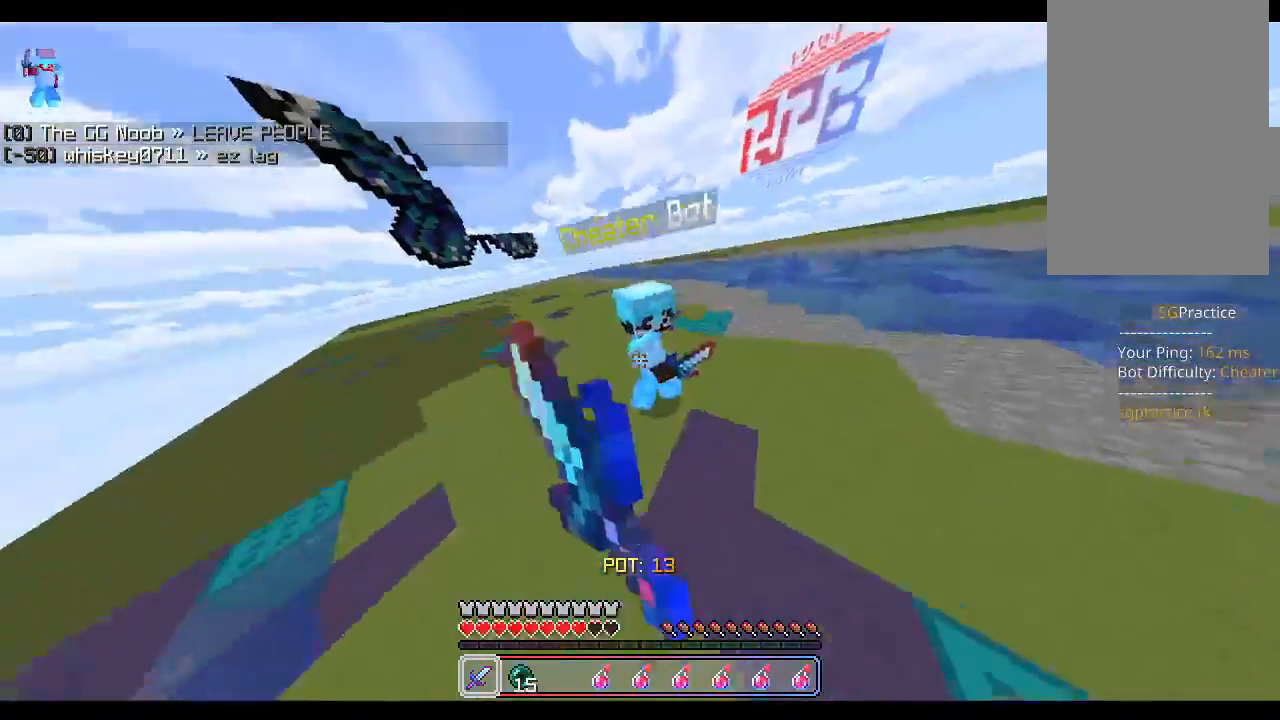
{"keys": ["w"], "mouse": ["left"], "events": [[17, "mouse_left", "up"], [67, "space", "down"], [83, "mouse_left", "down"], [117, "mouse_left", "up"], [133, "mouse_left", "down"], [183, "mouse_left", "up"], [233, "mouse_left", "down"], [367, "mouse_left", "up"], [383, "space", "up"], [417, "mouse_left", "down"], [467, "mouse_left", "up"], [500, "mouse_left", "down"]]}
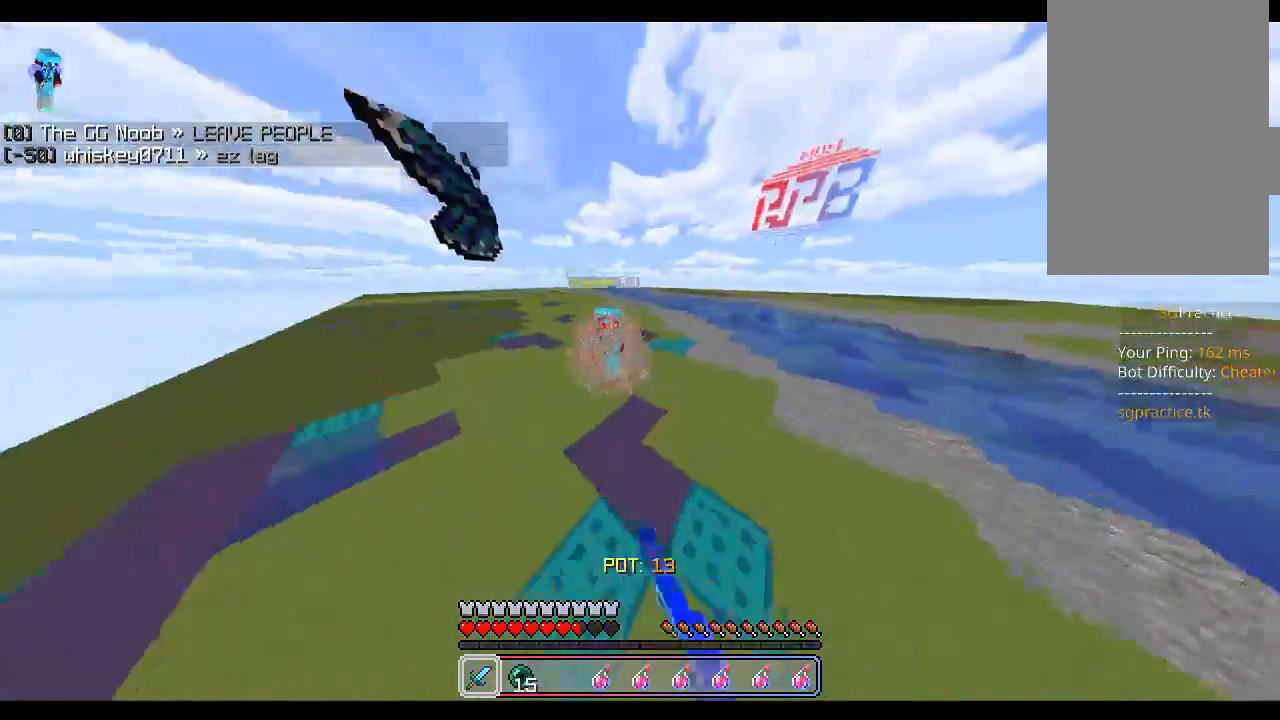
{"keys": ["space", "w"], "mouse": ["left"], "events": [[50, "mouse_left", "up"], [167, "mouse_left", "down"], [217, "mouse_left", "up"], [283, "mouse_left", "down"], [317, "mouse_left", "up"], [350, "mouse_left", "down"], [367, "space", "down"], [417, "mouse_left", "up"], [450, "mouse_left", "down"]]}
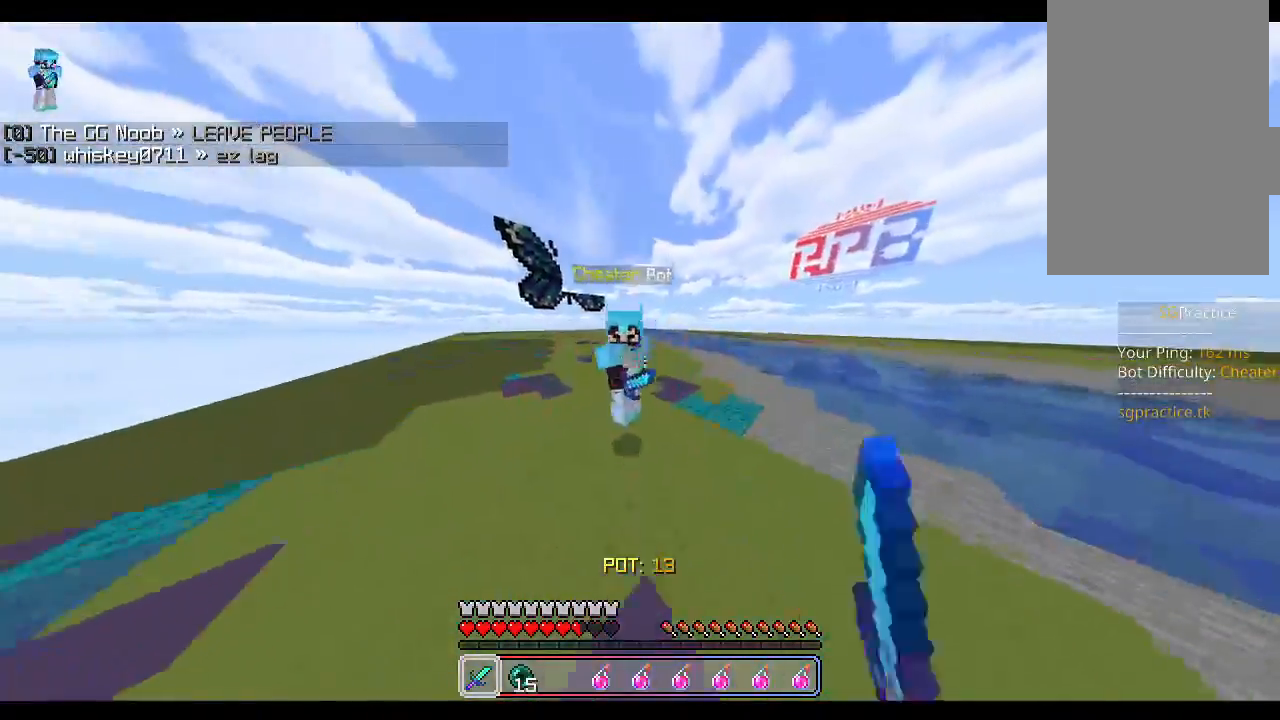
{"keys": ["space", "w"], "mouse": [], "events": [[17, "mouse_left", "up"], [33, "mouse_left", "down"], [50, "space", "up"], [67, "mouse_left", "up"], [133, "mouse_left", "down"], [150, "w", "up"], [167, "mouse_left", "up"], [183, "mouse_left", "down"], [233, "mouse_left", "up"], [300, "mouse_left", "down"], [333, "mouse_left", "up"], [350, "mouse_left", "down"], [400, "w", "down"], [417, "mouse_left", "up"], [433, "space", "down"], [467, "mouse_left", "down"], [500, "mouse_left", "up"]]}
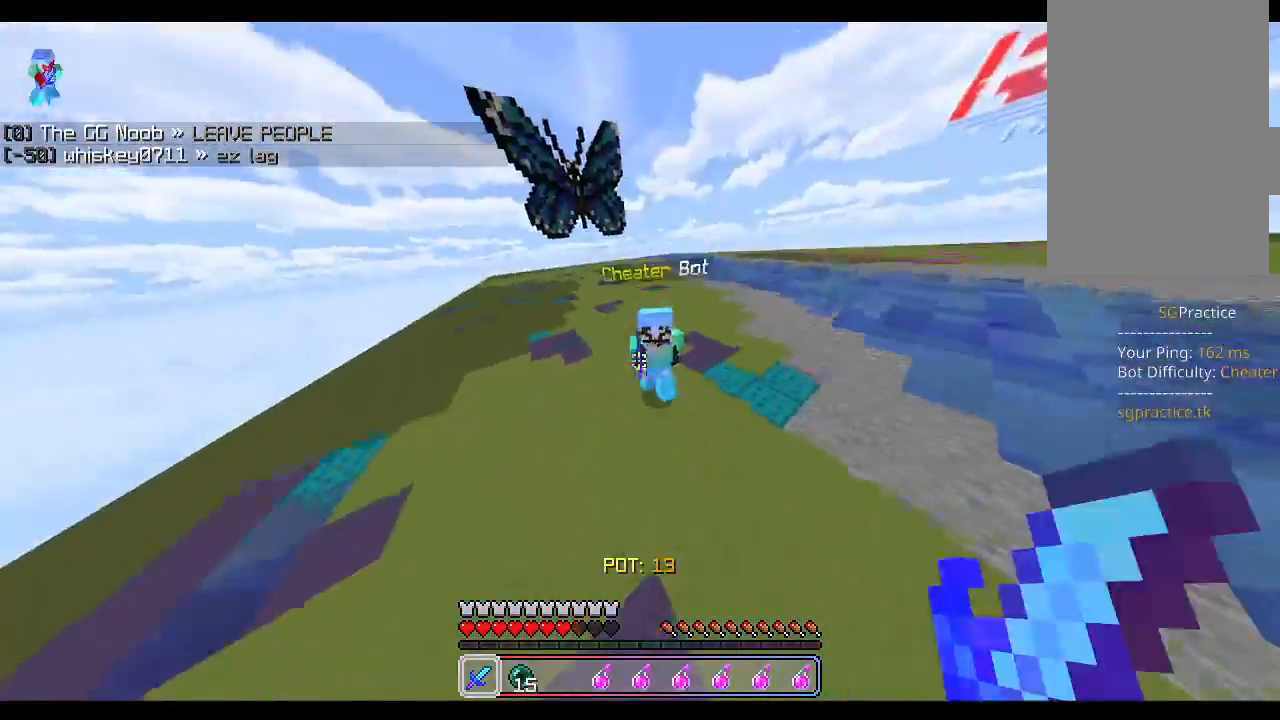
{"keys": ["w"], "mouse": [], "events": [[17, "mouse_left", "down"], [83, "mouse_left", "up"], [117, "space", "up"], [133, "mouse_left", "down"], [167, "mouse_left", "up"], [200, "mouse_left", "down"], [250, "mouse_left", "up"], [300, "mouse_left", "down"], [333, "mouse_left", "up"], [383, "mouse_left", "down"], [433, "mouse_left", "up"]]}
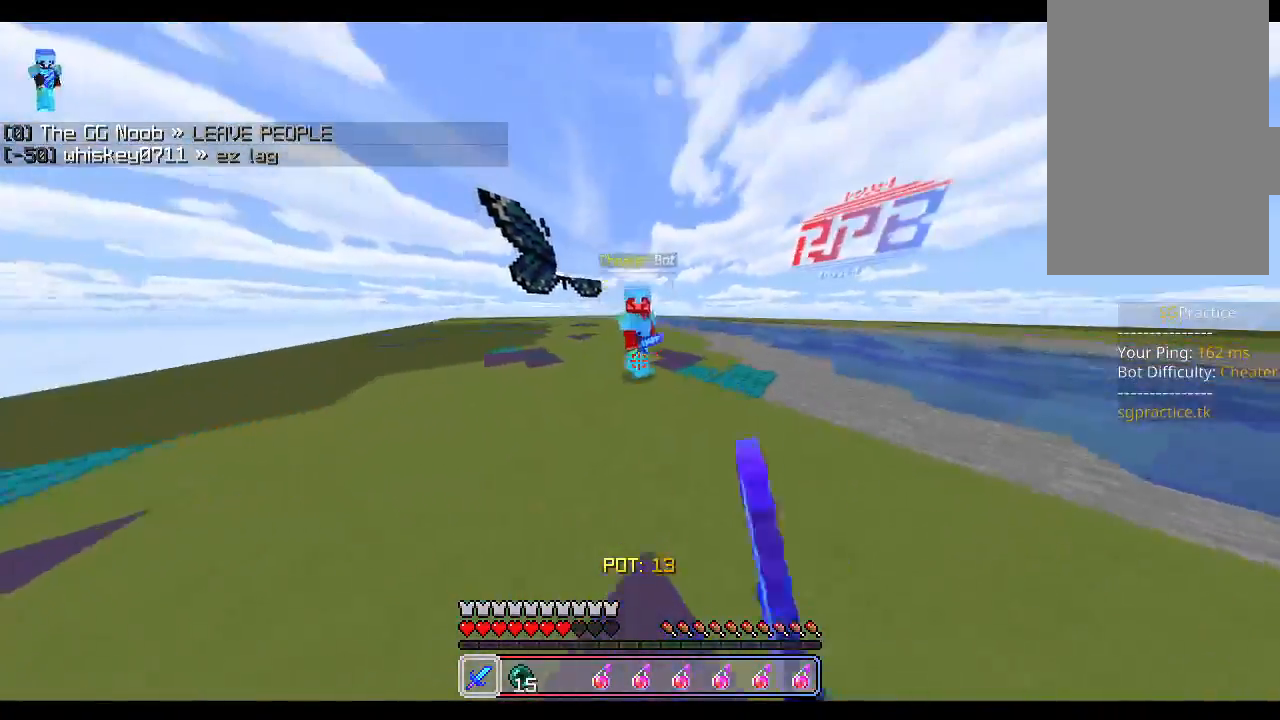
{"keys": [], "mouse": [], "events": [[67, "mouse_left", "down"], [117, "mouse_left", "up"], [167, "mouse_left", "down"], [183, "mouse_left", "up"], [233, "mouse_left", "down"], [283, "mouse_left", "up"], [333, "mouse_left", "down"], [333, "space", "down"], [383, "mouse_left", "up"], [417, "mouse_left", "down"], [467, "mouse_left", "up"], [483, "w", "up"], [500, "space", "up"]]}
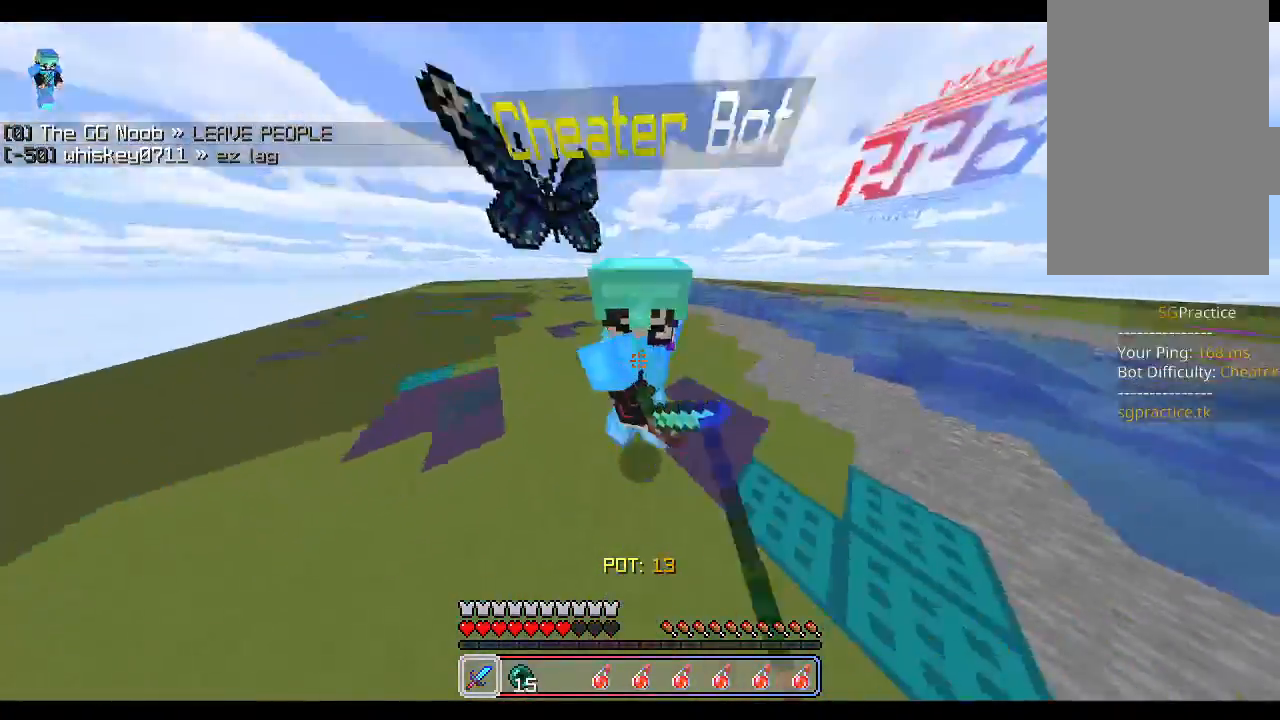
{"keys": ["w"], "mouse": ["left"], "events": [[17, "mouse_left", "down"], [50, "mouse_left", "up"], [83, "mouse_left", "down"], [150, "mouse_left", "up"], [183, "mouse_left", "down"], [200, "w", "down"], [217, "mouse_left", "up"], [250, "mouse_left", "down"], [317, "mouse_left", "up"], [350, "mouse_left", "down"], [400, "mouse_left", "up"], [433, "mouse_left", "down"]]}
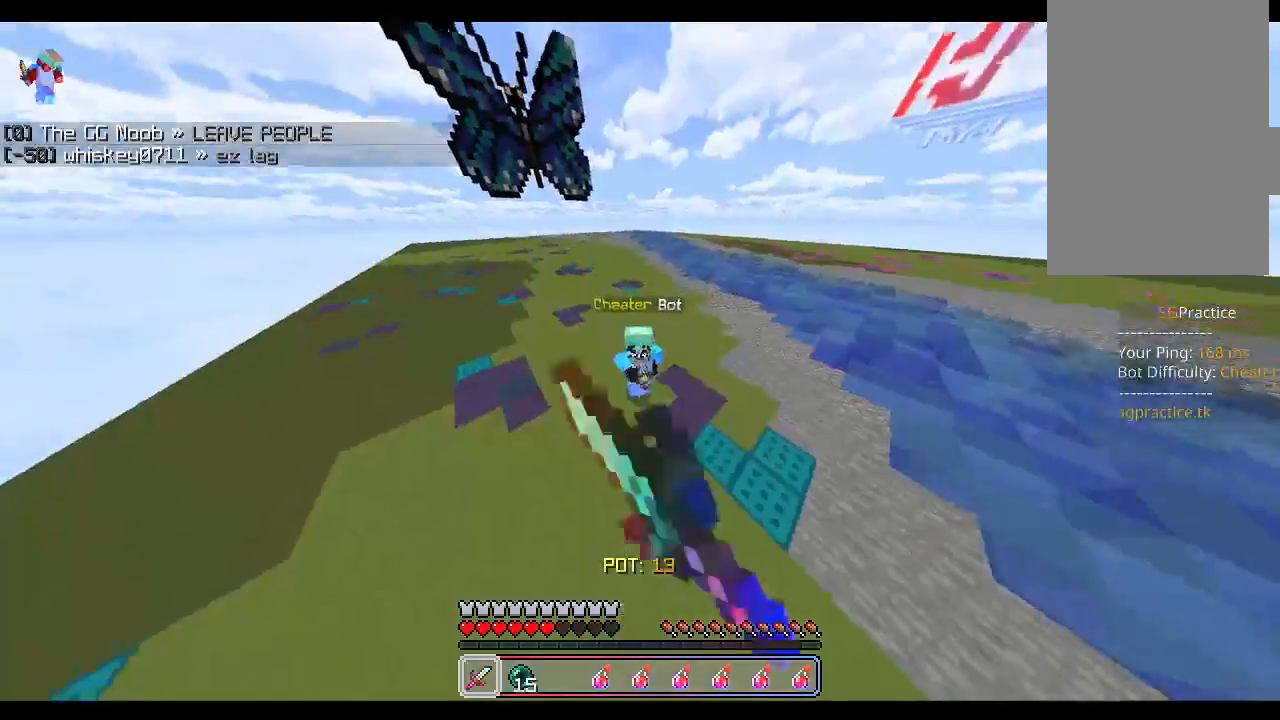
{"keys": ["w"], "mouse": ["left"], "events": [[17, "mouse_left", "up"], [33, "mouse_left", "down"], [83, "mouse_left", "up"], [117, "mouse_left", "down"], [167, "mouse_left", "up"], [217, "mouse_left", "down"], [267, "mouse_left", "up"], [283, "mouse_left", "down"], [350, "mouse_left", "up"], [400, "mouse_left", "down"], [417, "mouse_left", "up"], [467, "mouse_left", "down"]]}
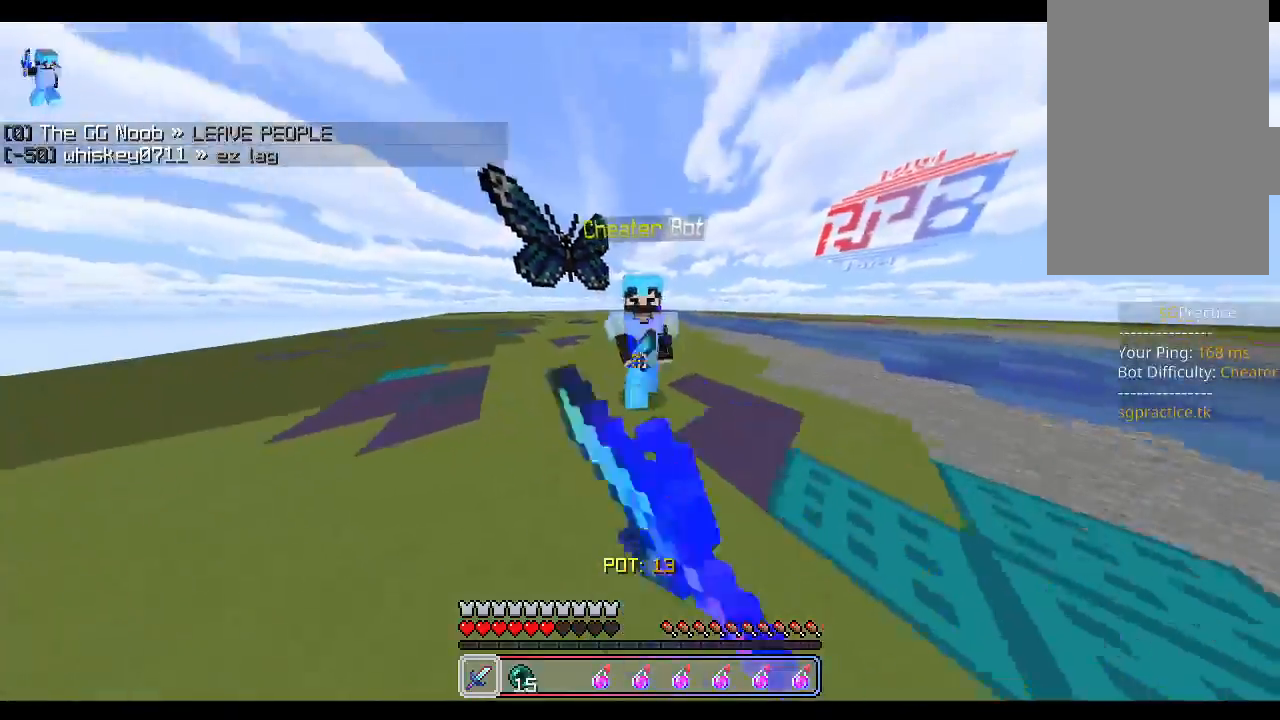
{"keys": [], "mouse": [], "events": [[17, "mouse_left", "up"], [67, "mouse_left", "down"], [117, "mouse_left", "up"], [133, "mouse_left", "down"], [200, "mouse_left", "up"], [250, "mouse_left", "down"], [267, "space", "down"], [283, "mouse_left", "up"], [317, "mouse_left", "down"], [367, "w", "up"], [383, "mouse_left", "up"], [417, "mouse_left", "down"], [450, "mouse_left", "up"], [483, "space", "up"]]}
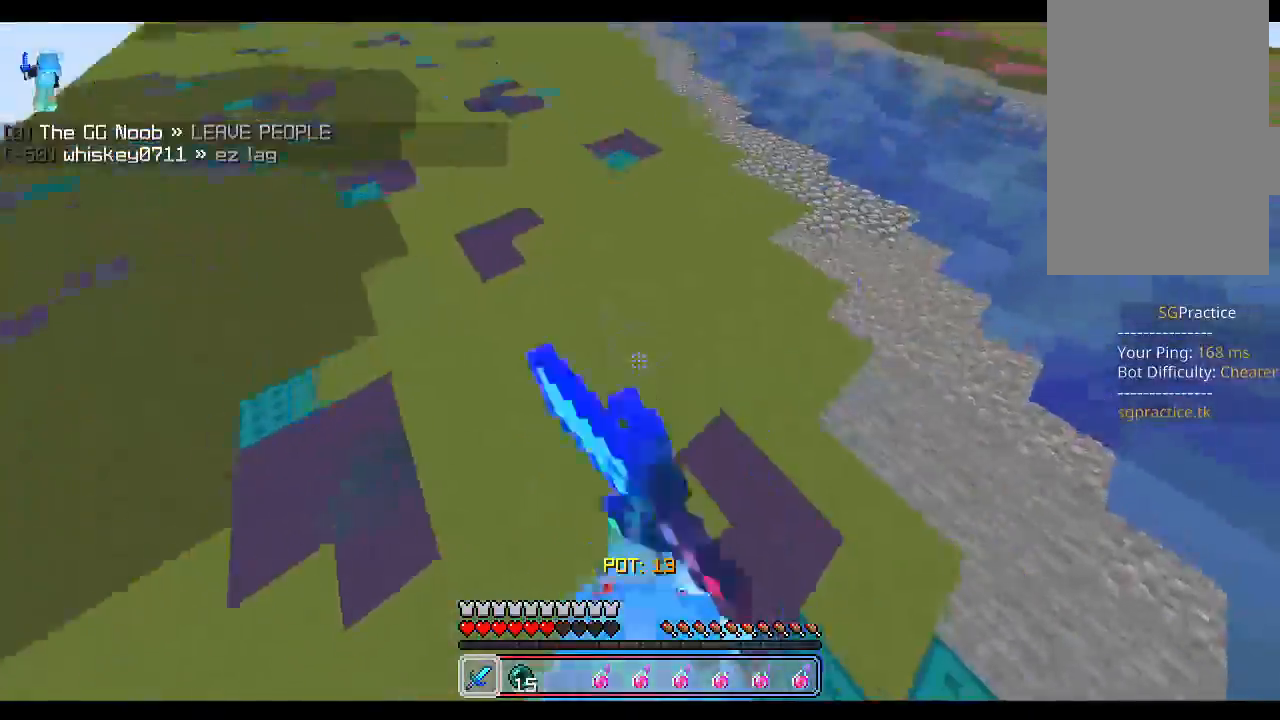
{"keys": ["w"], "mouse": ["left"], "events": [[17, "mouse_left", "down"], [50, "mouse_left", "up"], [100, "mouse_left", "down"], [133, "mouse_left", "up"], [150, "s", "down"], [183, "mouse_left", "down"], [217, "mouse_left", "up"], [267, "d", "down"], [267, "mouse_left", "down"], [317, "mouse_left", "up"], [317, "s", "up"], [350, "mouse_left", "down"], [383, "d", "up"], [400, "mouse_left", "up"], [417, "w", "down"], [433, "mouse_left", "down"], [483, "mouse_left", "up"], [500, "mouse_left", "down"]]}
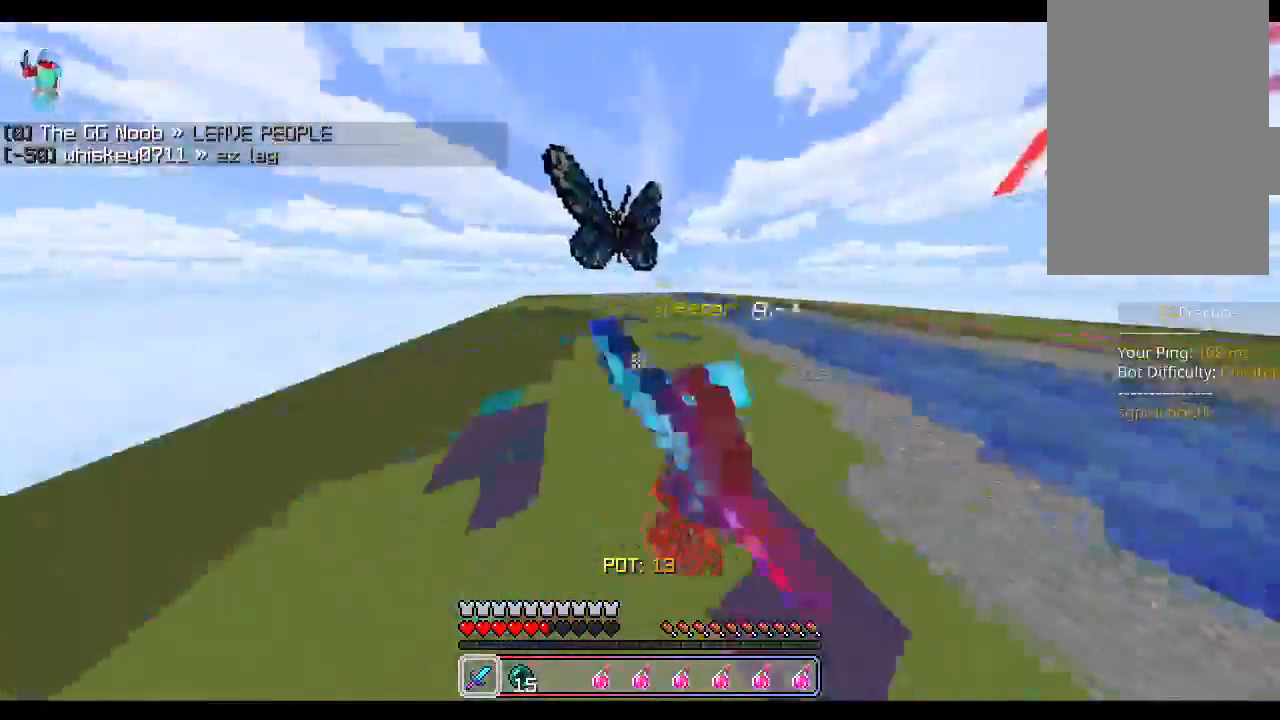
{"keys": ["w"], "mouse": ["left"], "events": [[17, "a", "down"], [50, "mouse_left", "up"], [100, "mouse_left", "down"], [150, "a", "up"], [150, "mouse_left", "up"], [167, "mouse_left", "down"], [233, "mouse_left", "up"], [250, "a", "down"], [283, "mouse_left", "down"], [317, "mouse_left", "up"], [350, "a", "up"], [350, "mouse_left", "down"], [400, "mouse_left", "up"], [450, "mouse_left", "down"]]}
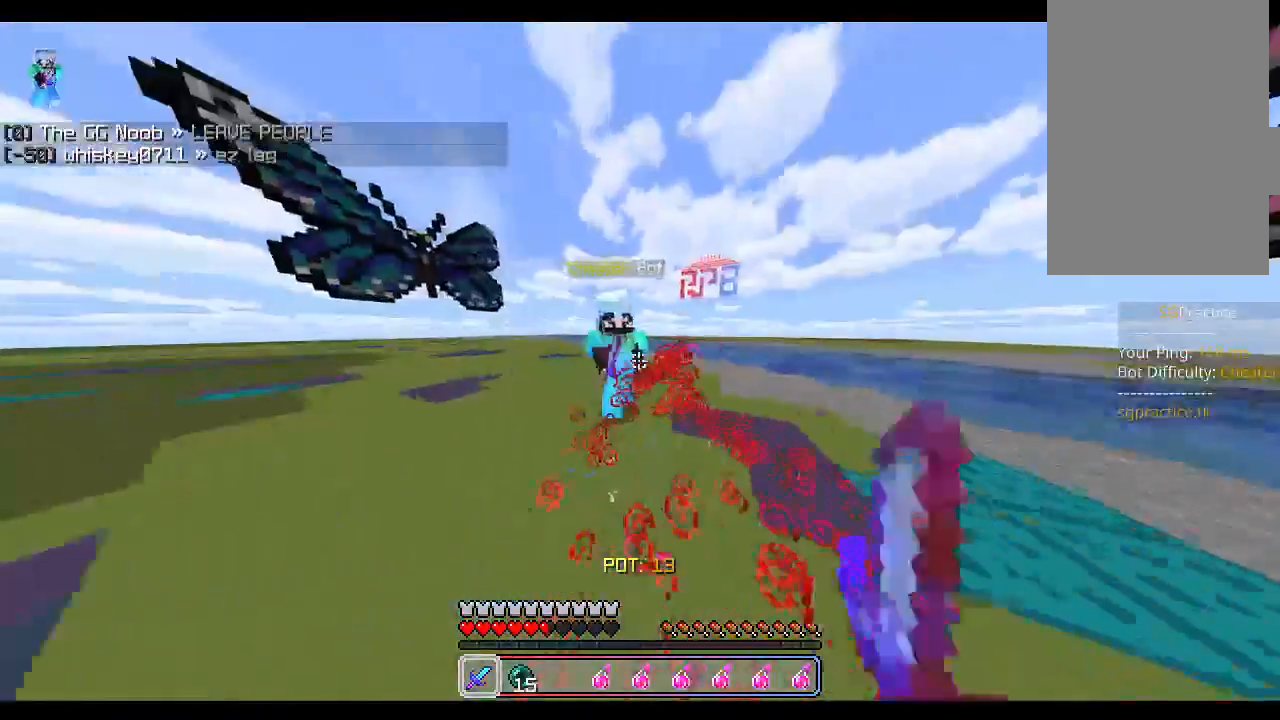
{"keys": ["a", "w"], "mouse": []}